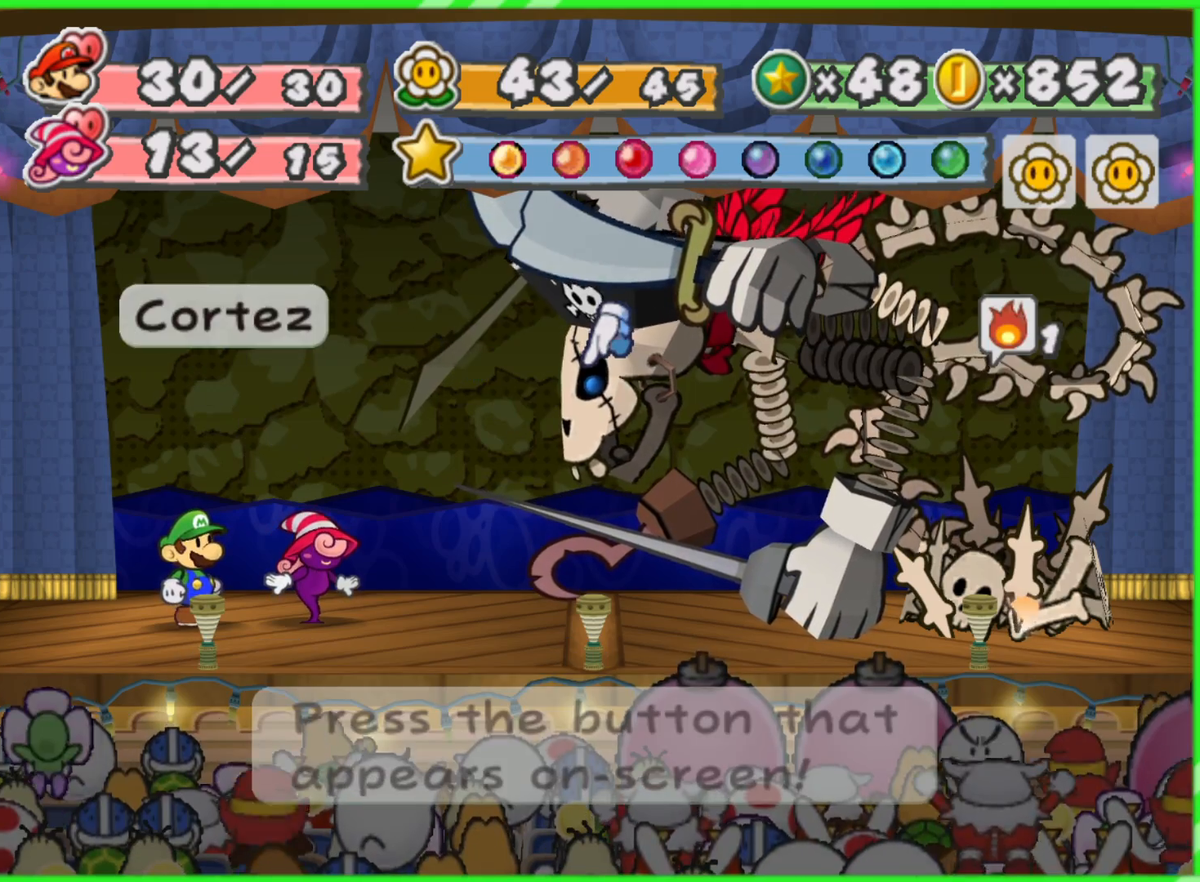
Gameplay with a controller (Nintendo layout); each line is a JSON object with the inputs held at the frame after it. "events" lists button and stick changes between this image and that frame as [ms after this image, input, new state], when the widget could be followed in between. Not read: L3 R3.
{"buttons": [], "left_stick": "center", "right_stick": "center", "events": [[217, "A", "down"], [333, "A", "up"]]}
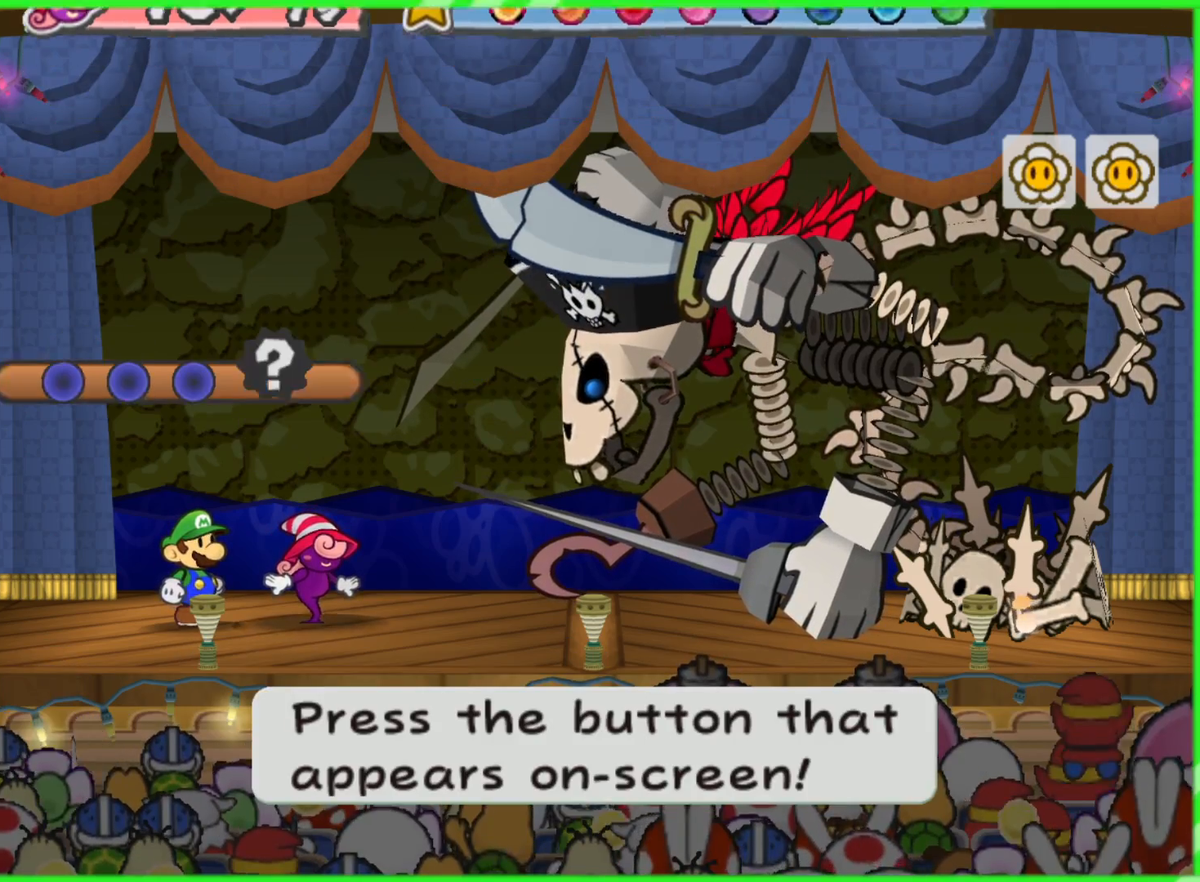
{"buttons": [], "left_stick": "center", "right_stick": "center", "events": []}
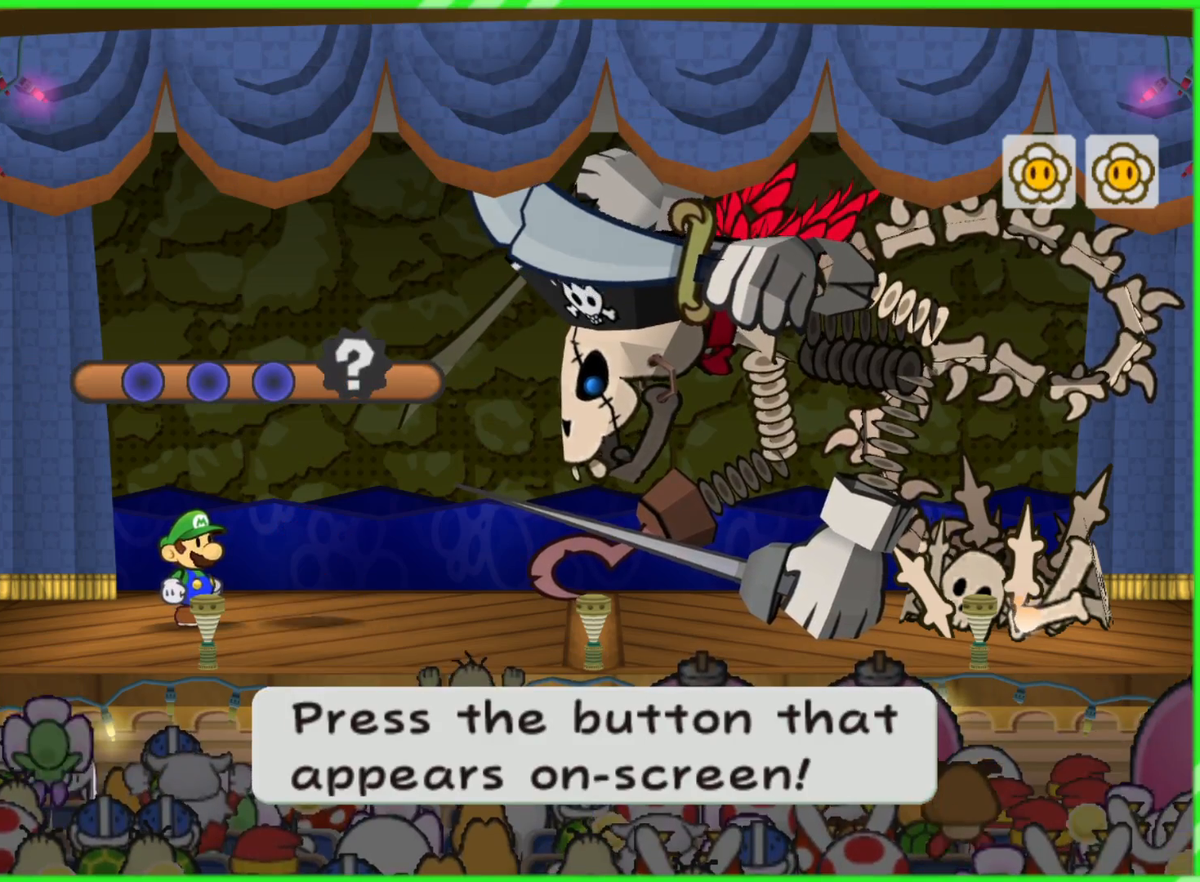
{"buttons": [], "left_stick": "center", "right_stick": "center", "events": []}
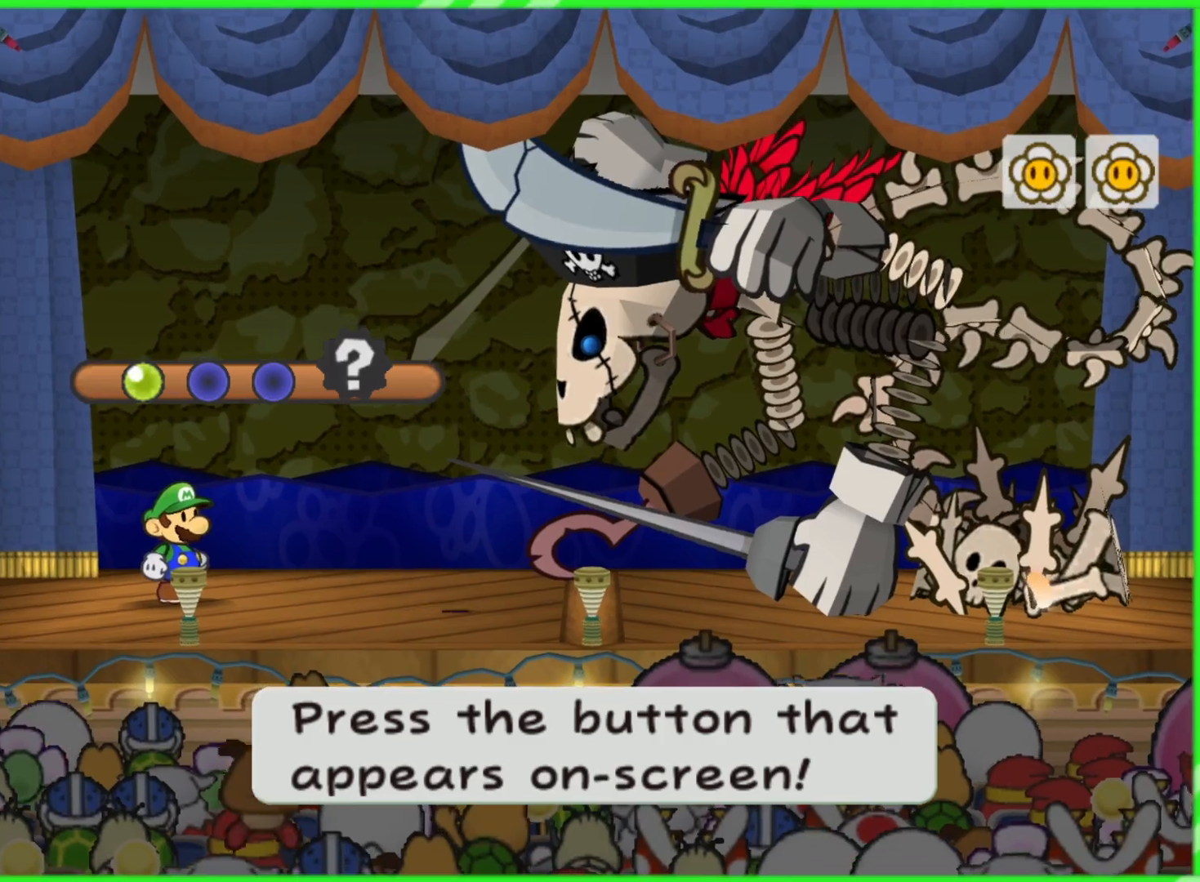
{"buttons": [], "left_stick": "center", "right_stick": "center", "events": []}
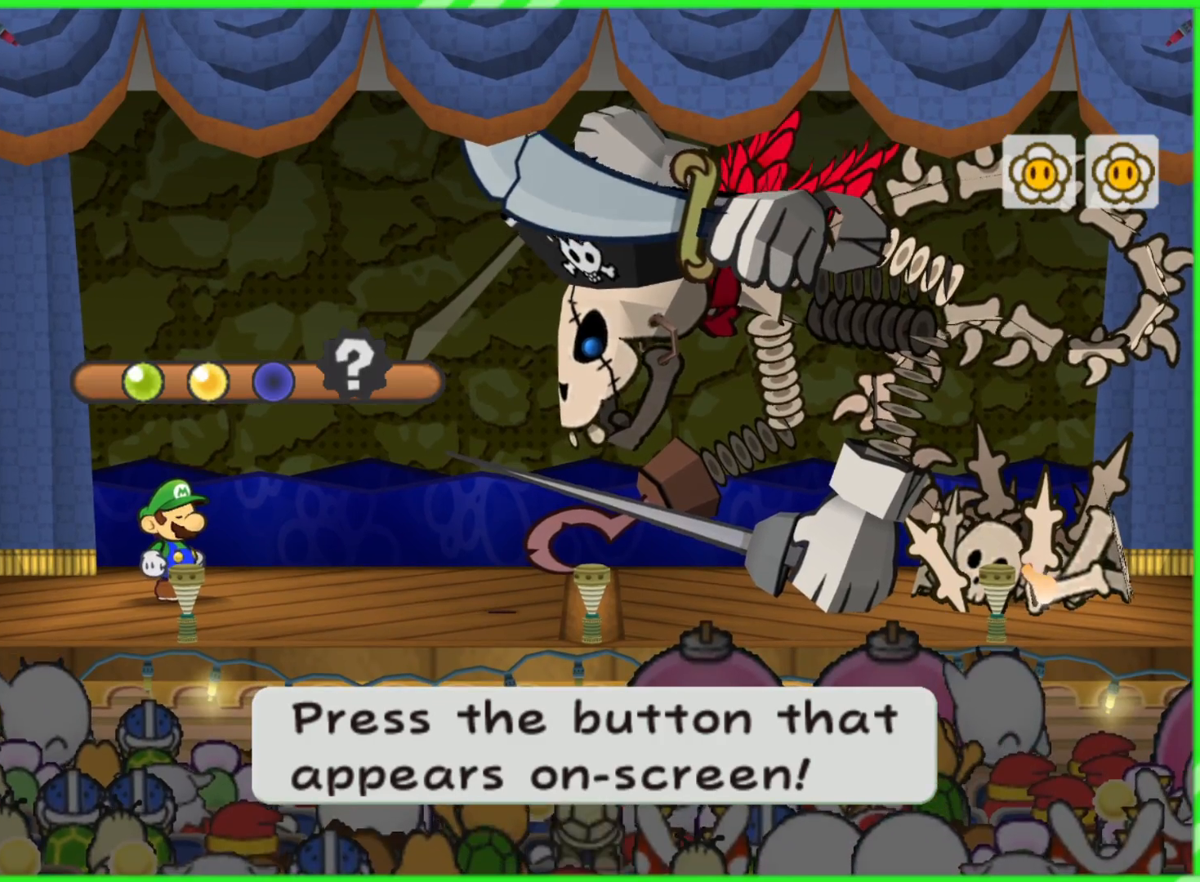
{"buttons": [], "left_stick": "center", "right_stick": "center", "events": []}
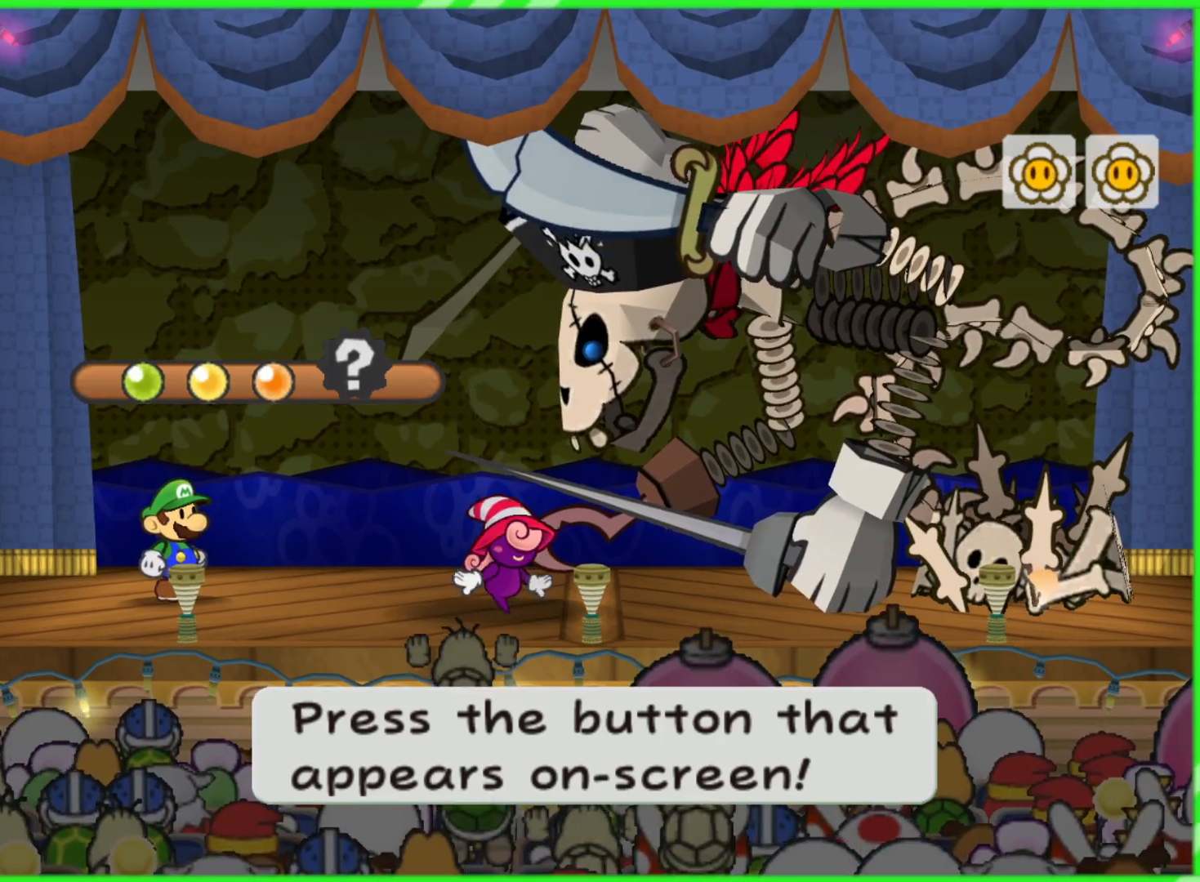
{"buttons": [], "left_stick": "center", "right_stick": "center", "events": []}
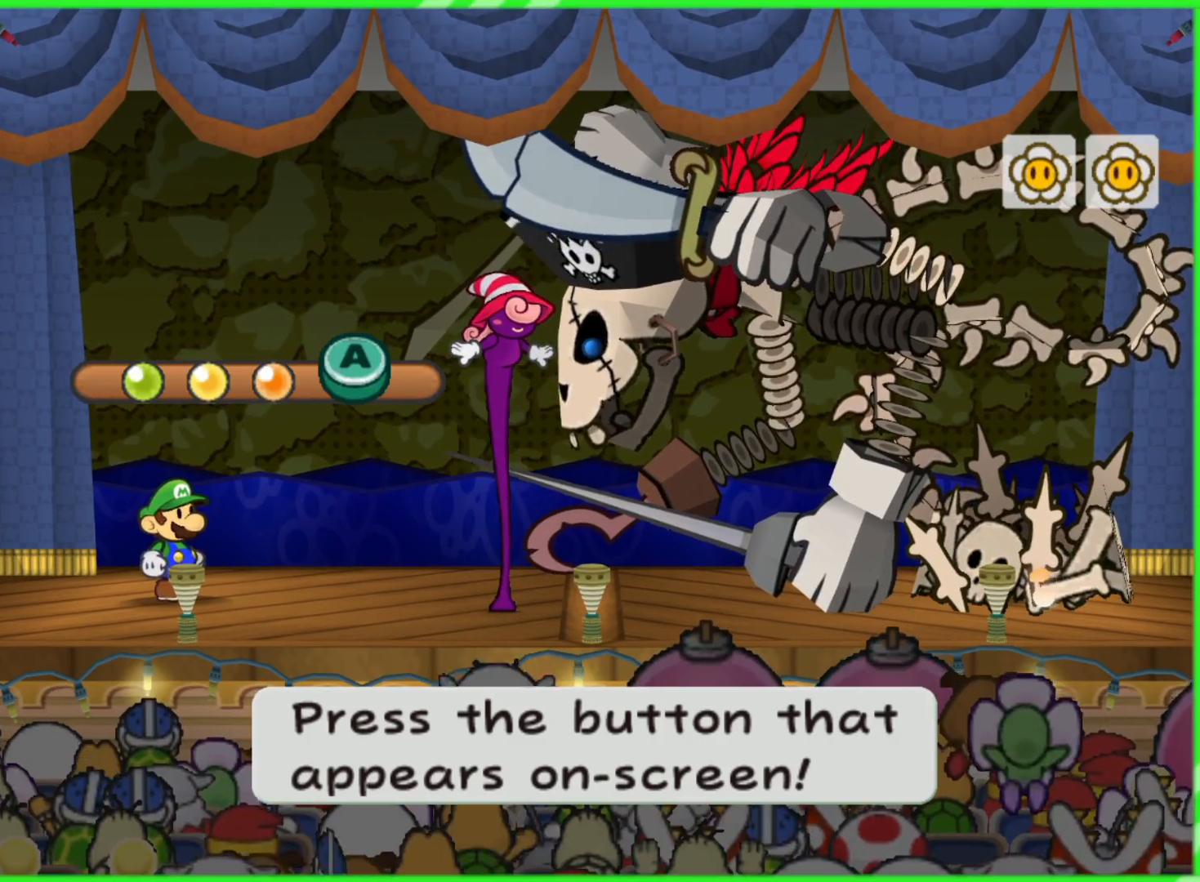
{"buttons": ["A"], "left_stick": "center", "right_stick": "center", "events": [[417, "A", "down"]]}
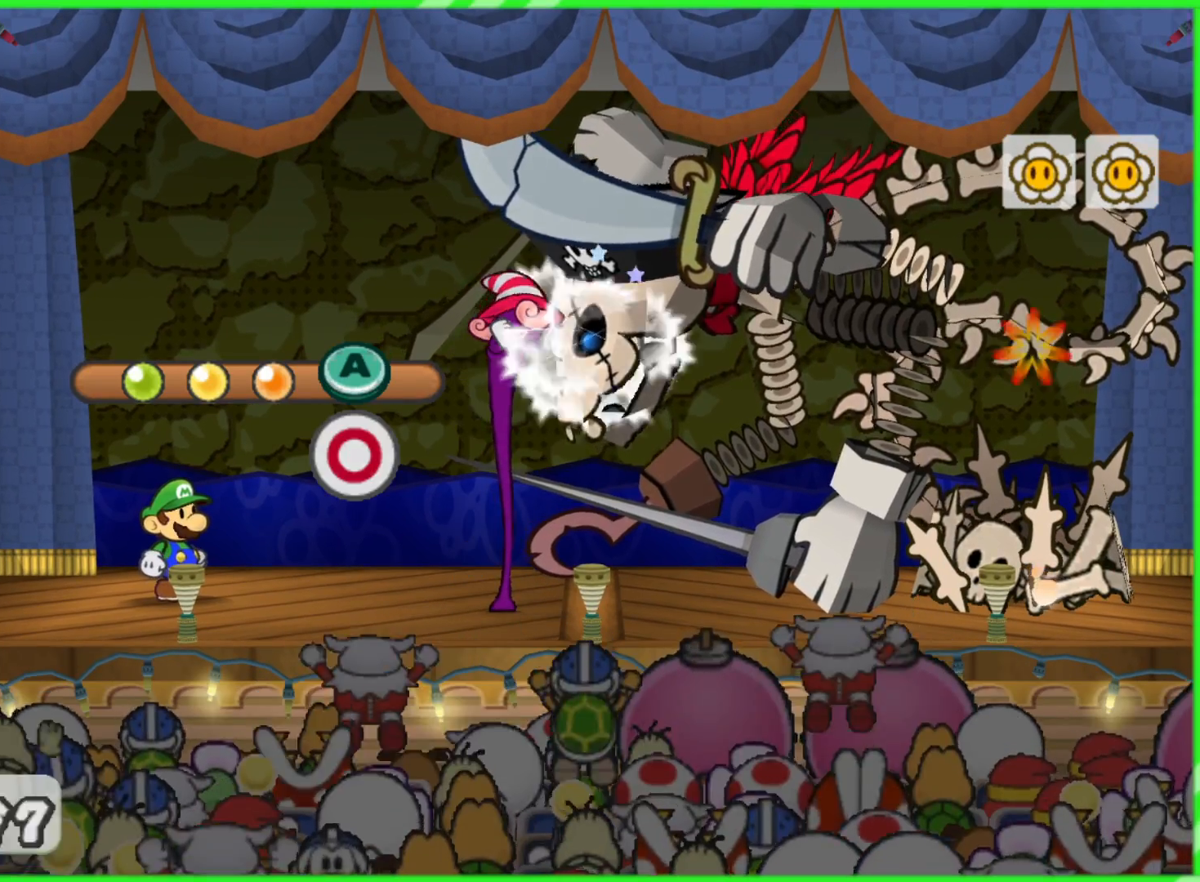
{"buttons": [], "left_stick": "center", "right_stick": "center", "events": [[33, "A", "up"]]}
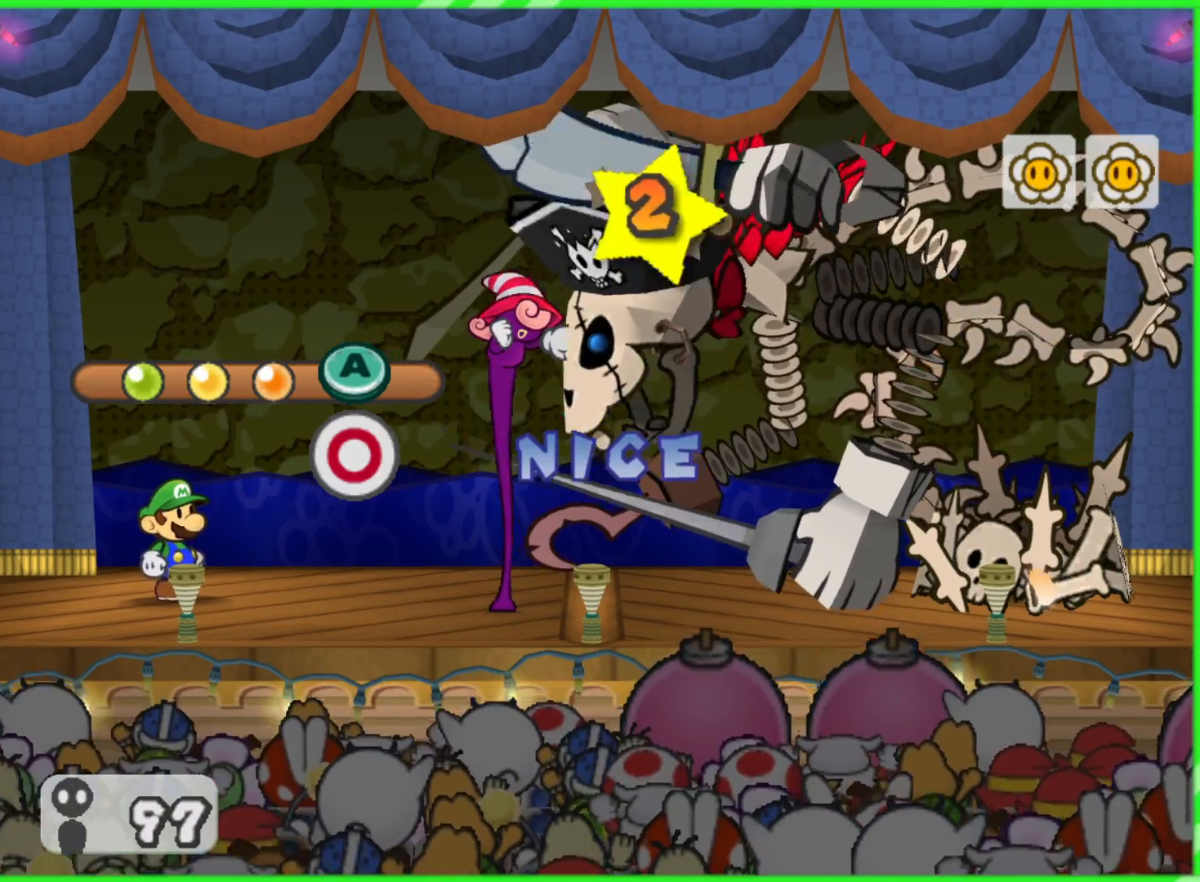
{"buttons": [], "left_stick": "center", "right_stick": "center", "events": []}
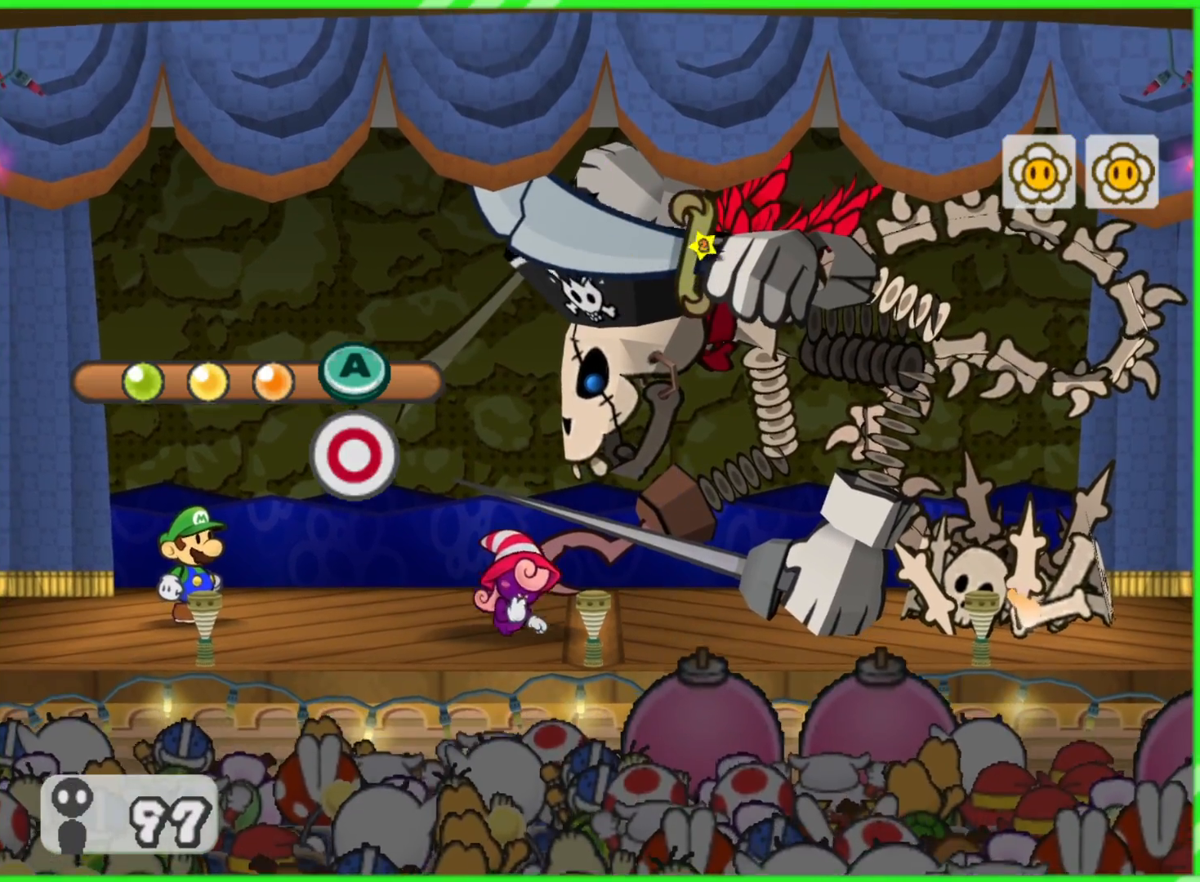
{"buttons": [], "left_stick": "center", "right_stick": "center", "events": []}
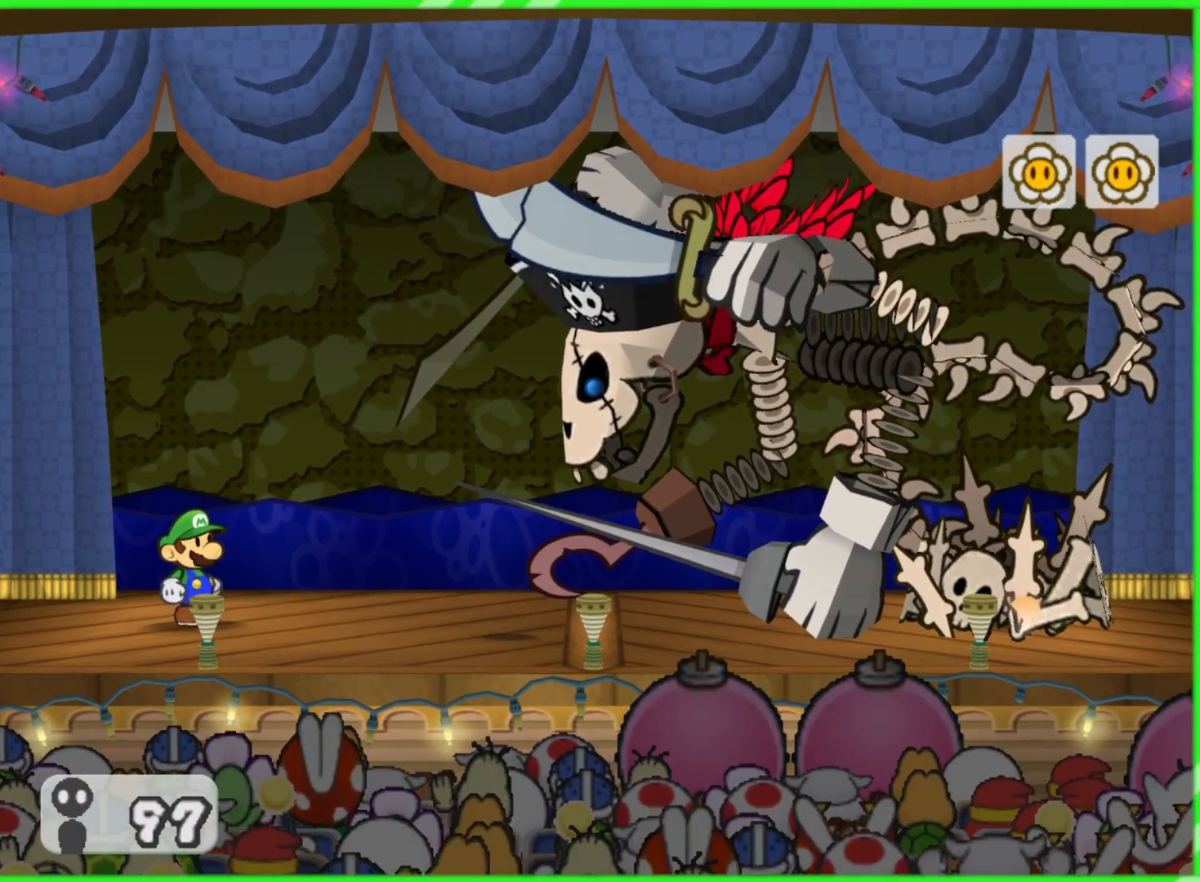
{"buttons": [], "left_stick": "center", "right_stick": "center", "events": []}
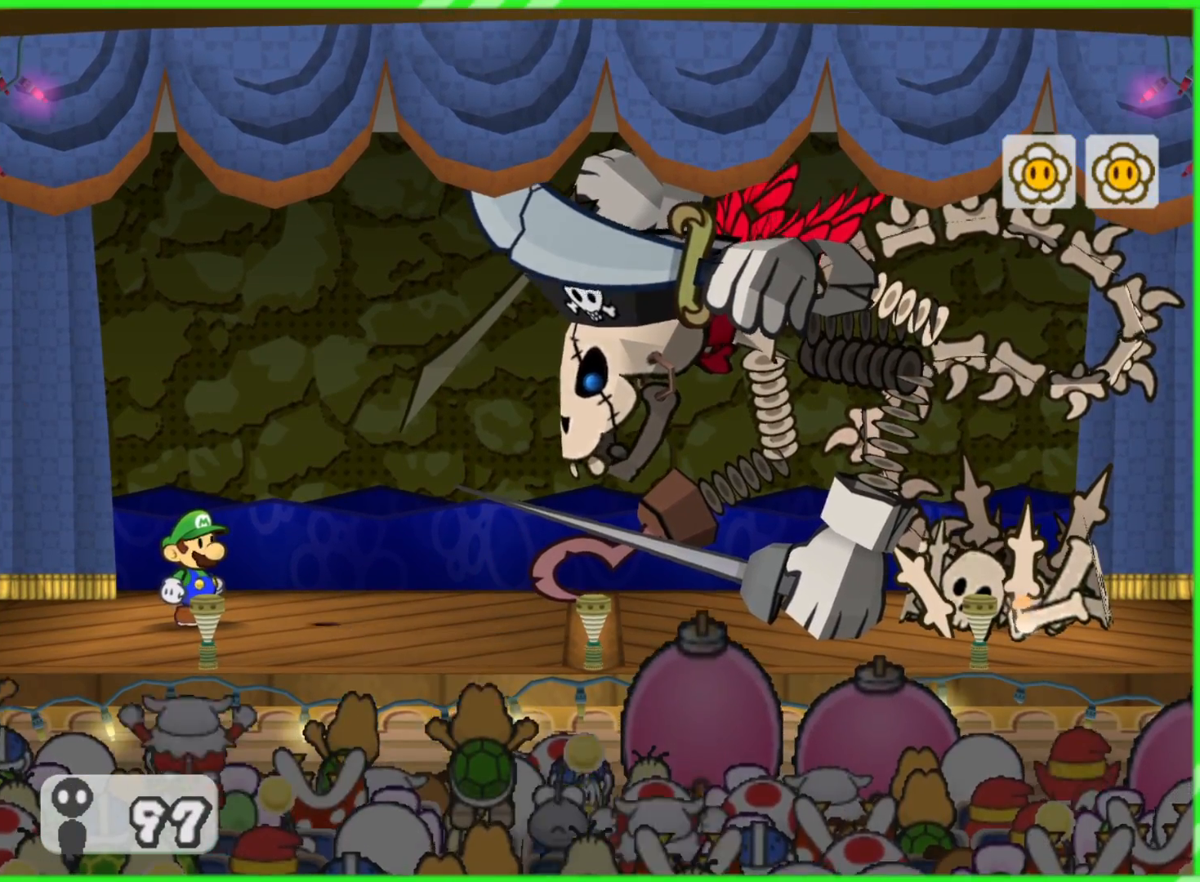
{"buttons": [], "left_stick": "center", "right_stick": "center", "events": []}
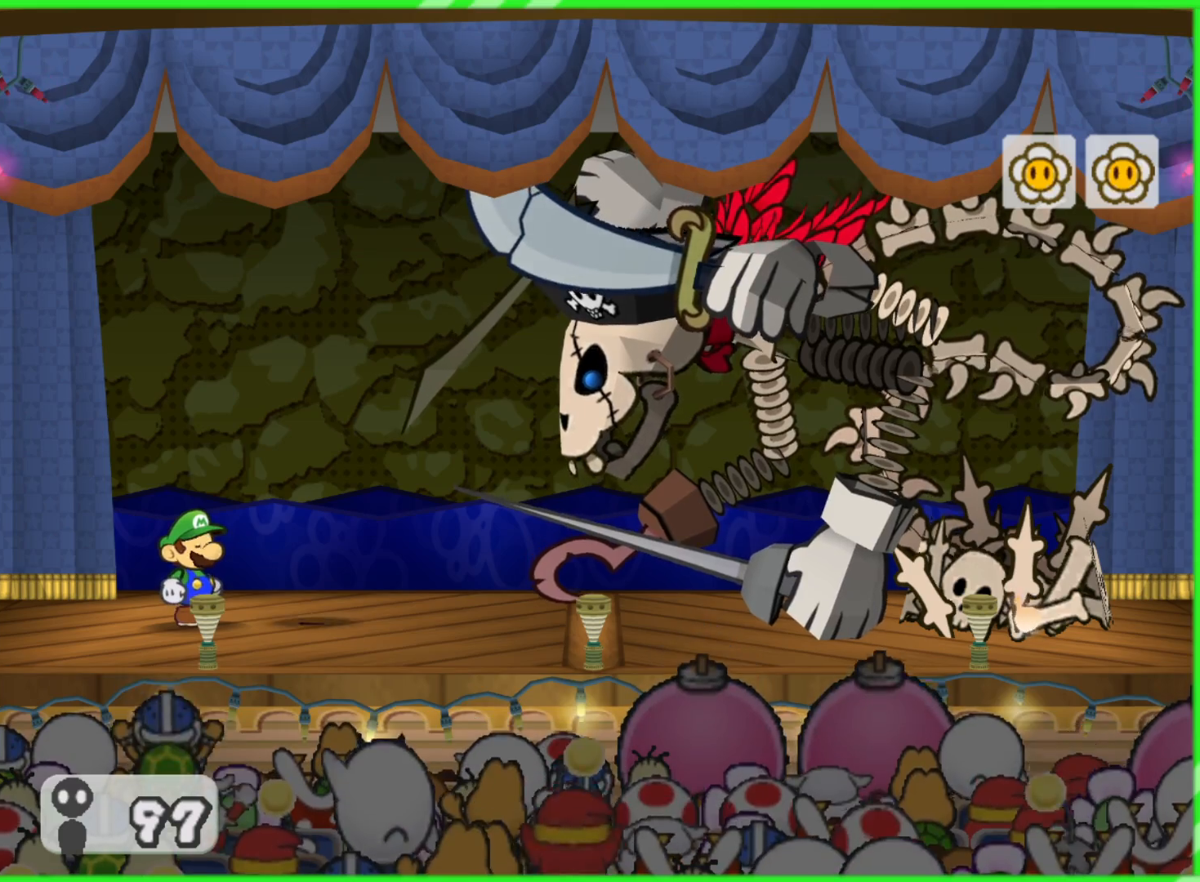
{"buttons": [], "left_stick": "center", "right_stick": "center", "events": []}
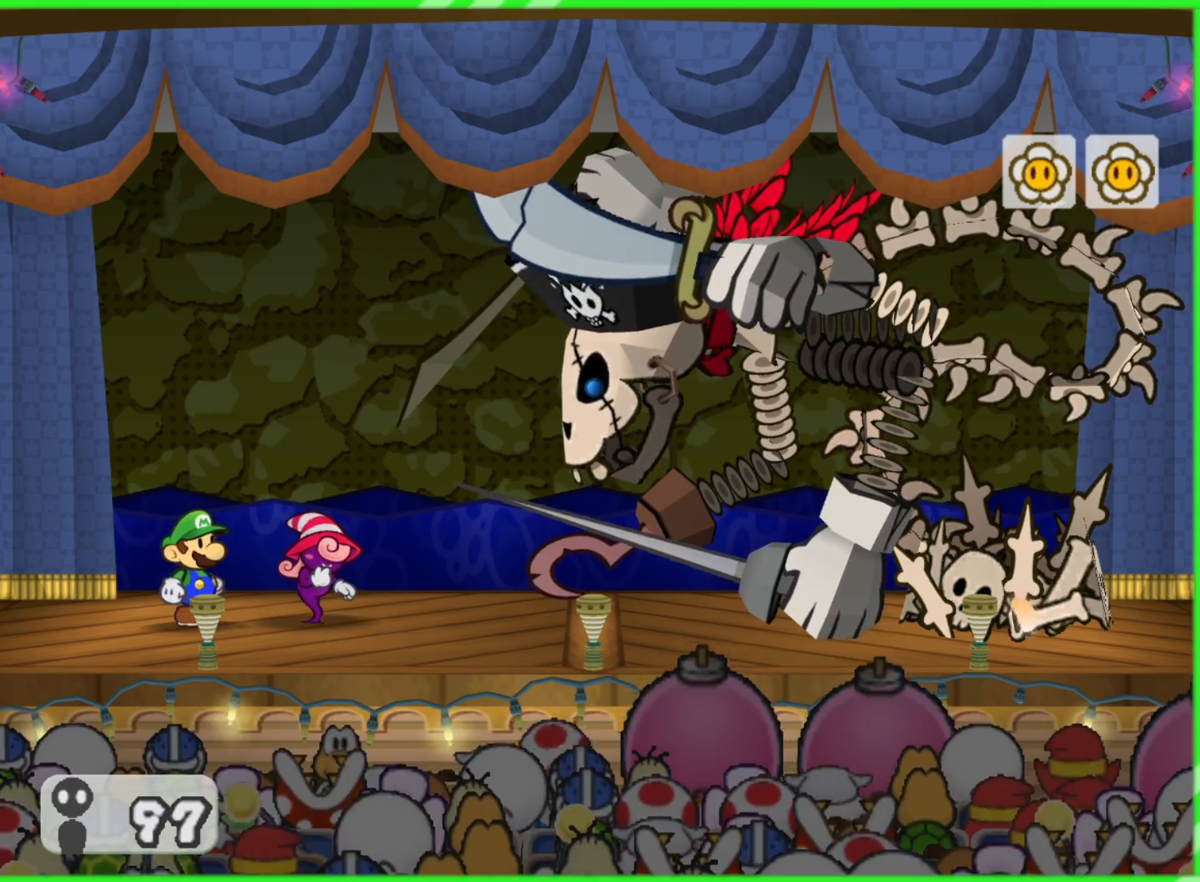
{"buttons": [], "left_stick": "center", "right_stick": "center", "events": []}
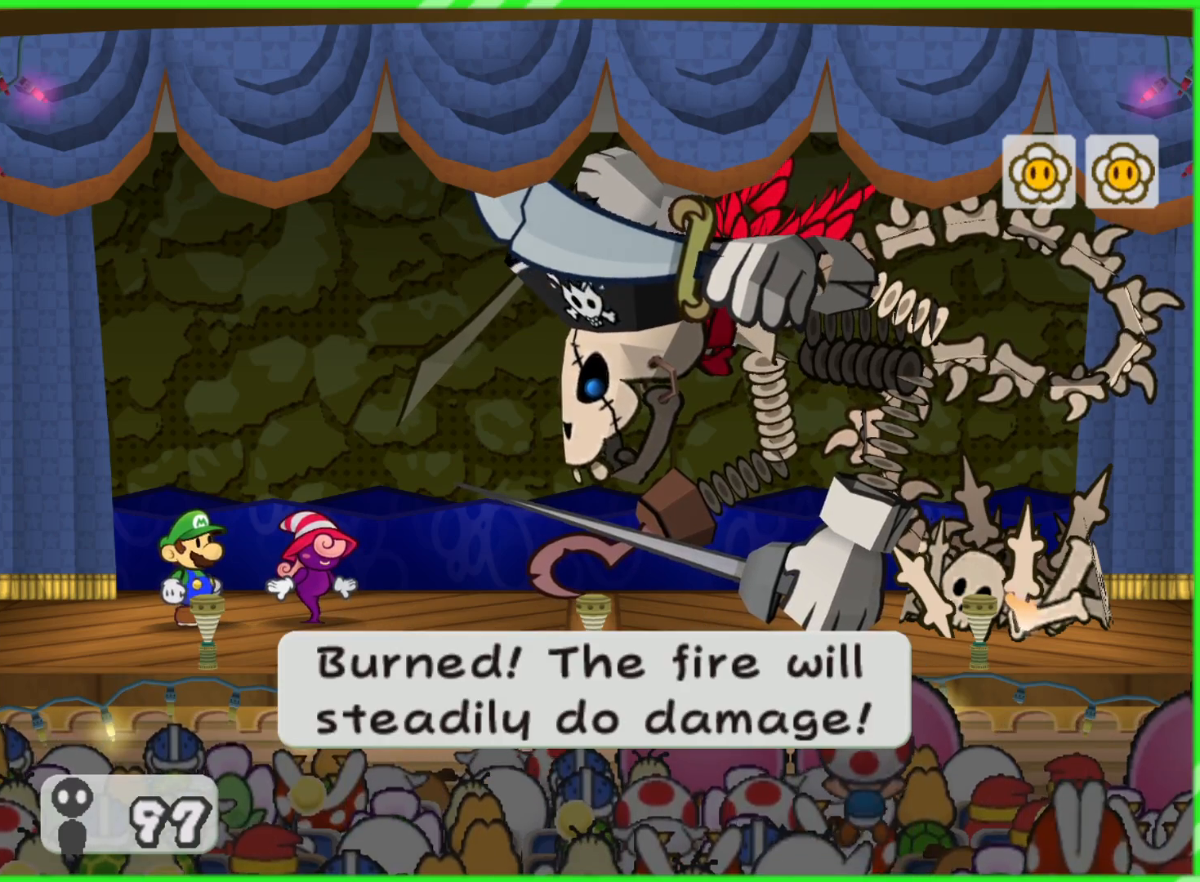
{"buttons": [], "left_stick": "center", "right_stick": "center", "events": [[100, "A", "down"], [217, "A", "up"]]}
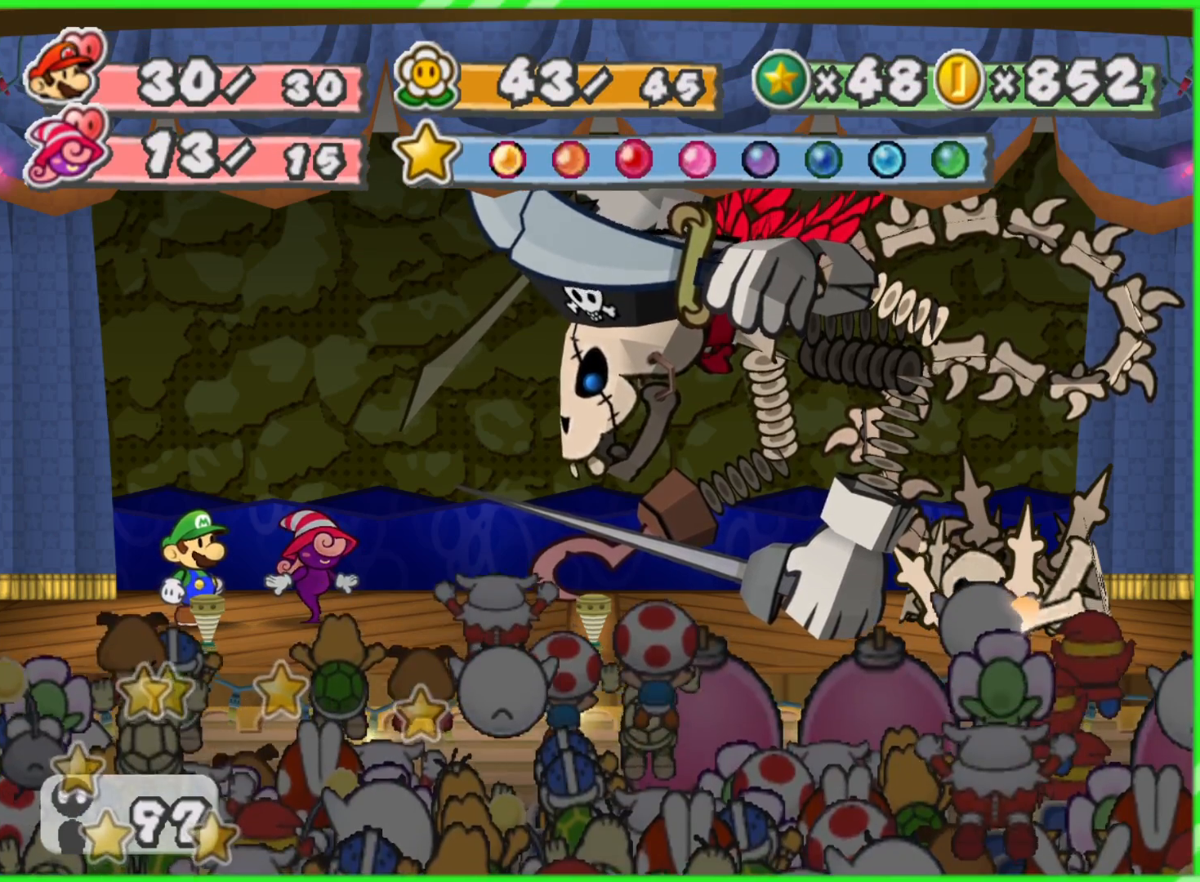
{"buttons": [], "left_stick": "center", "right_stick": "center", "events": []}
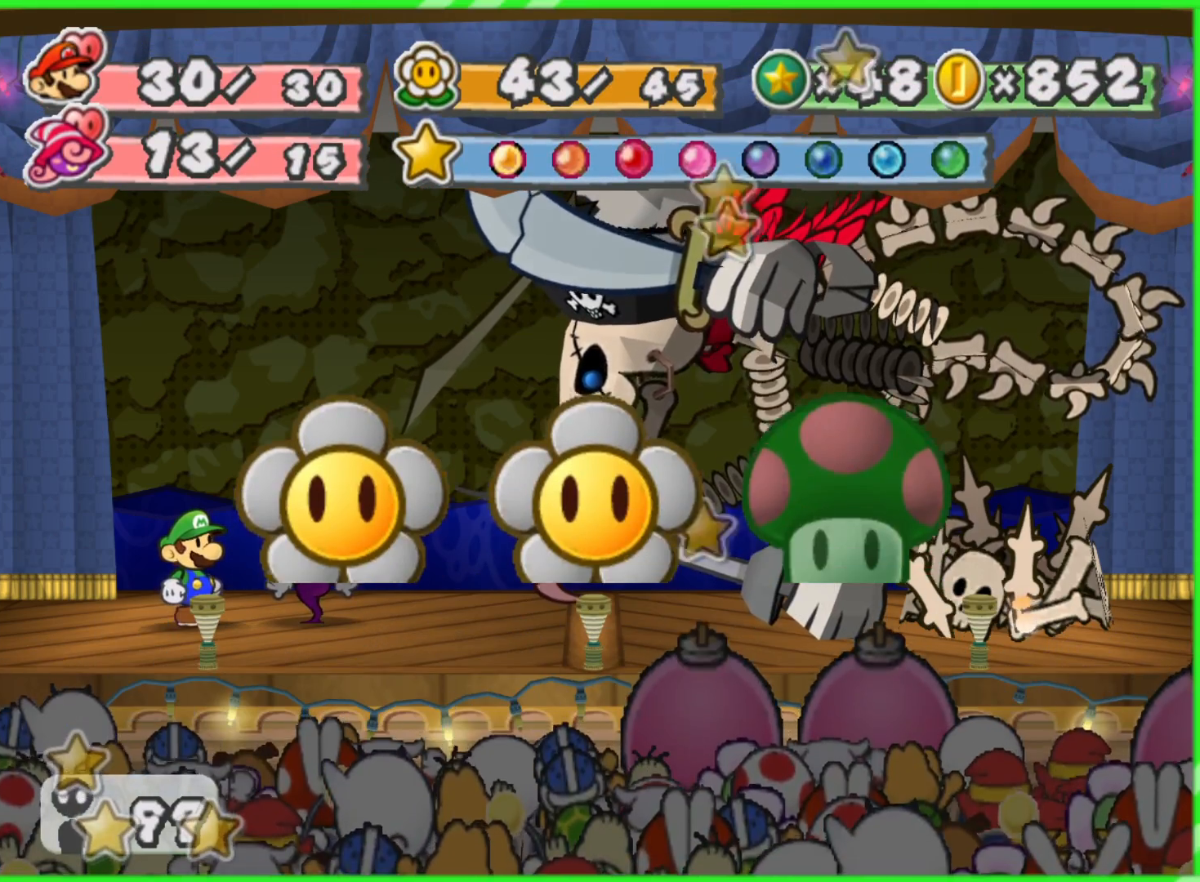
{"buttons": [], "left_stick": "center", "right_stick": "center", "events": []}
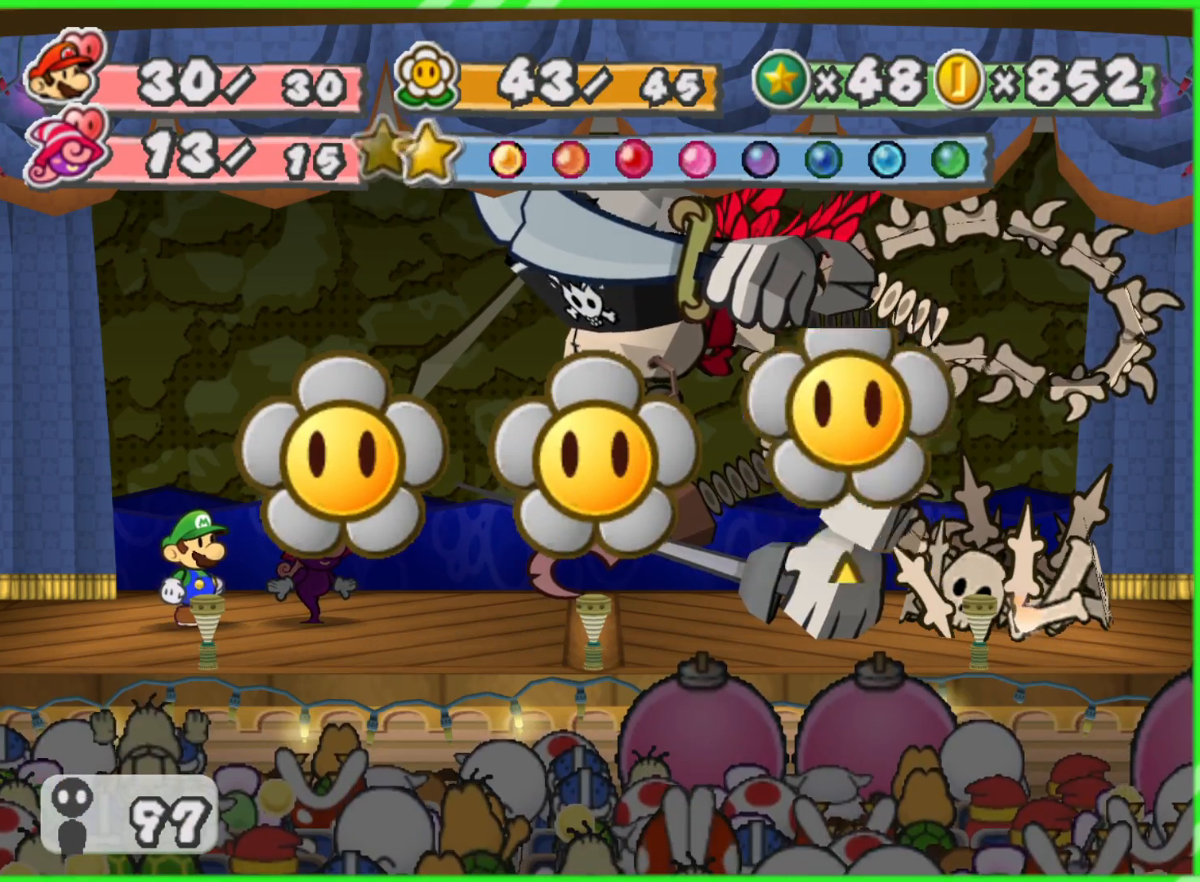
{"buttons": [], "left_stick": "center", "right_stick": "center", "events": [[300, "A", "down"], [467, "A", "up"]]}
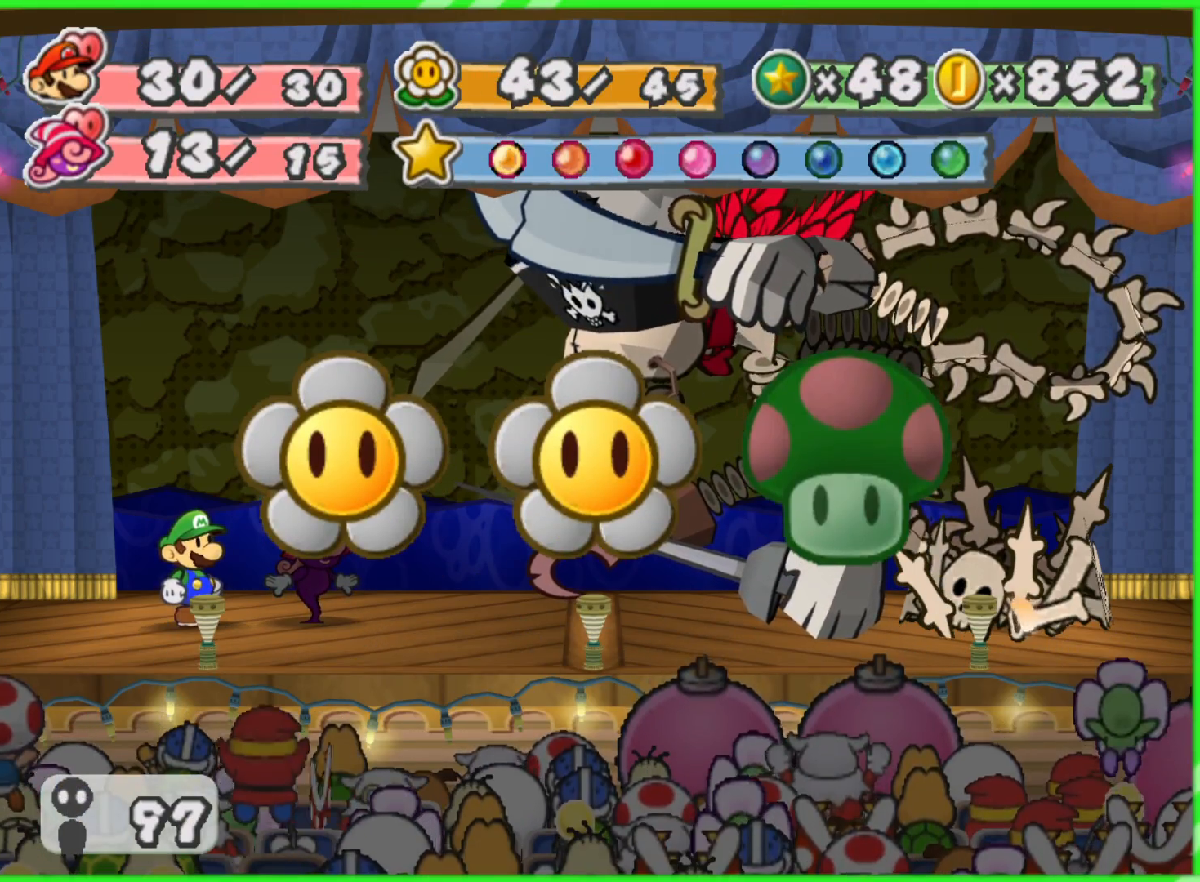
{"buttons": [], "left_stick": "center", "right_stick": "center", "events": []}
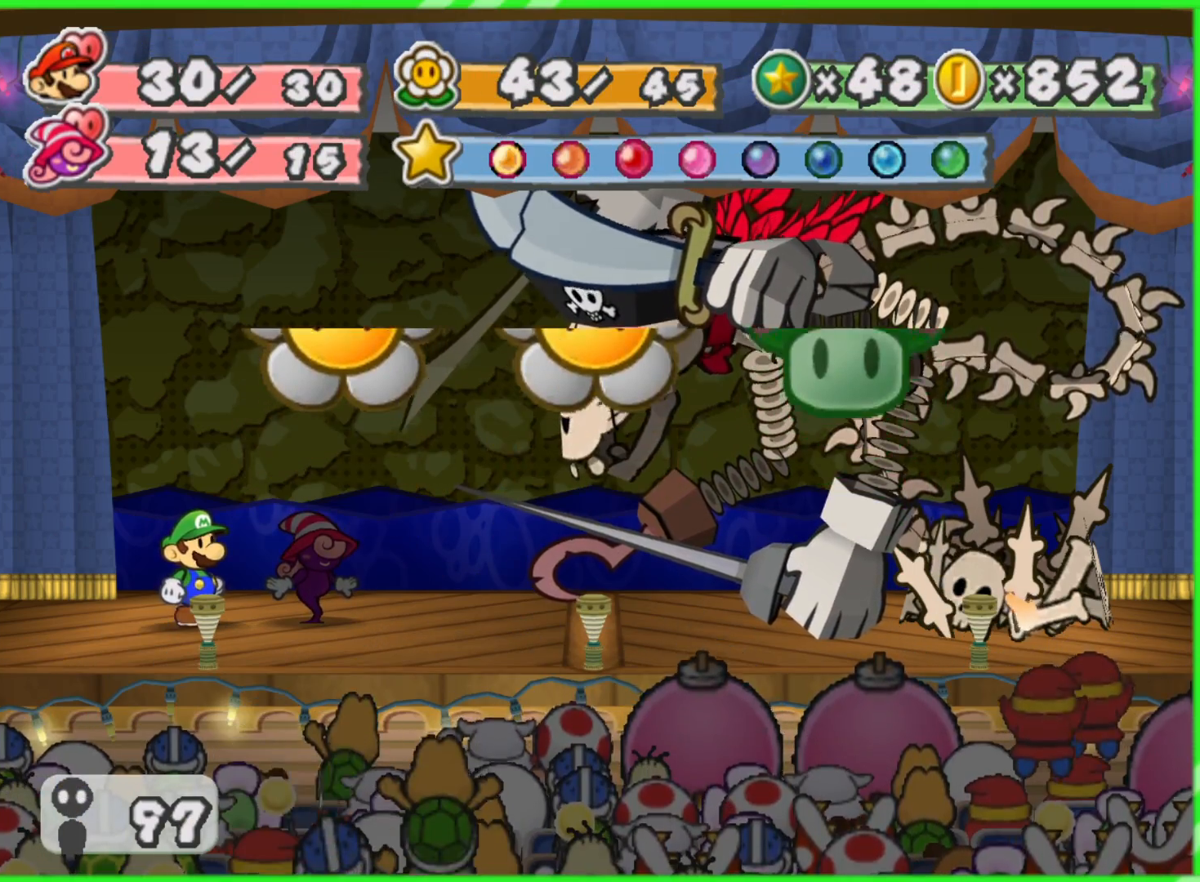
{"buttons": [], "left_stick": "center", "right_stick": "center", "events": []}
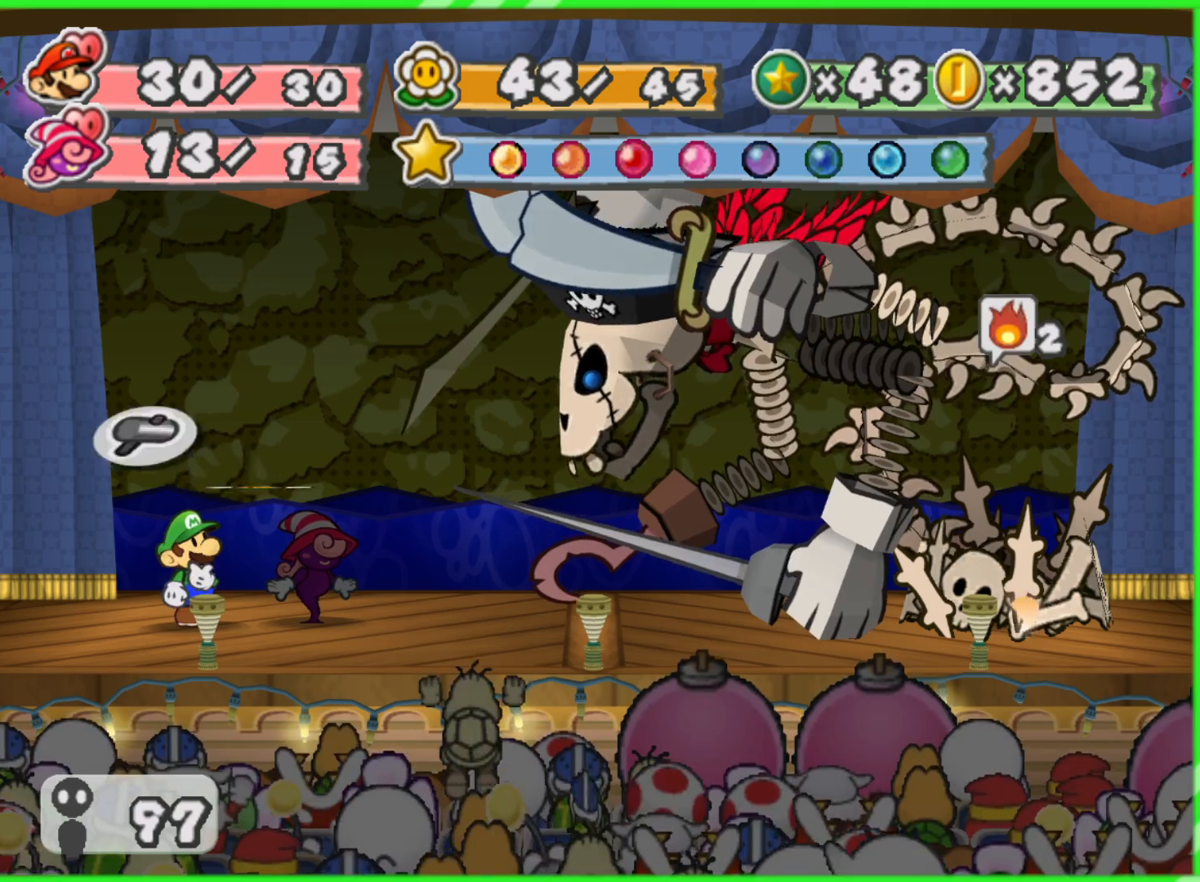
{"buttons": [], "left_stick": "center", "right_stick": "center", "events": []}
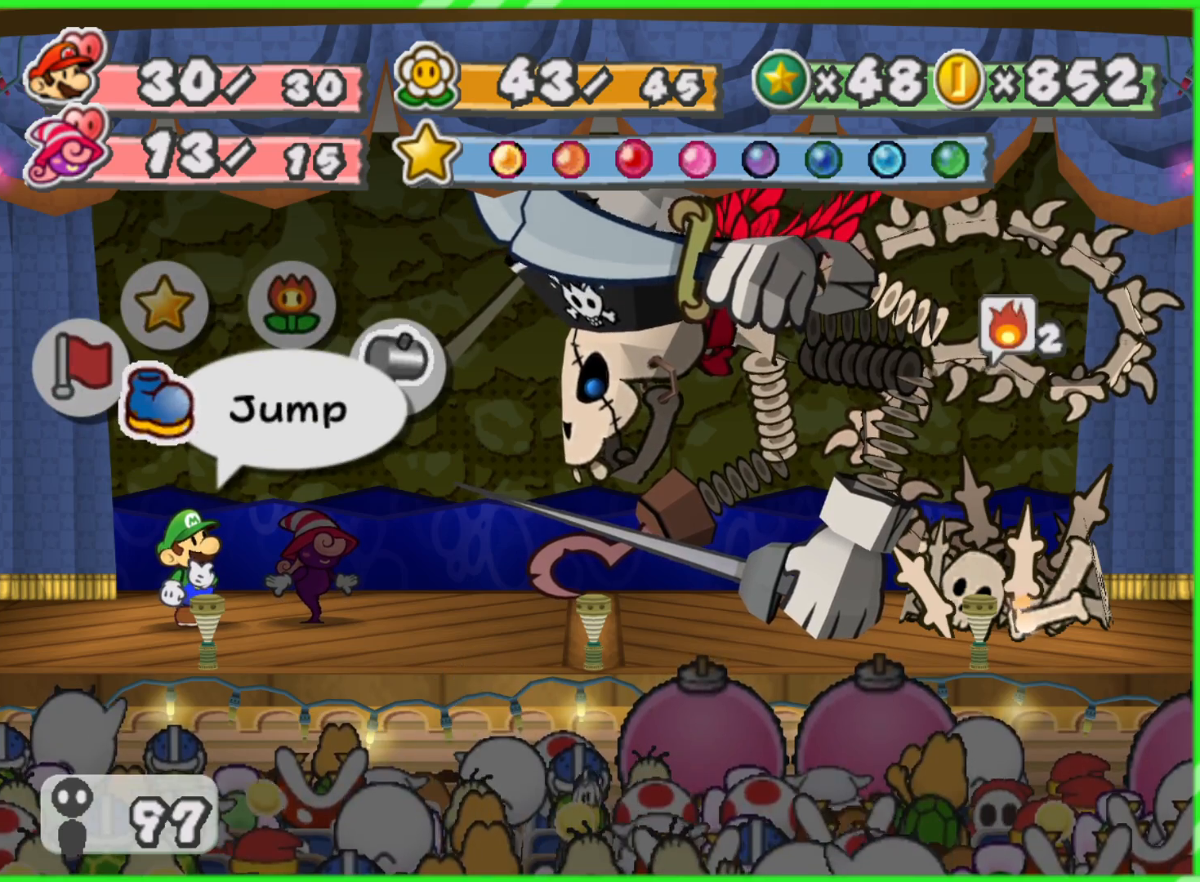
{"buttons": ["A"], "left_stick": "center", "right_stick": "center", "events": [[450, "A", "down"]]}
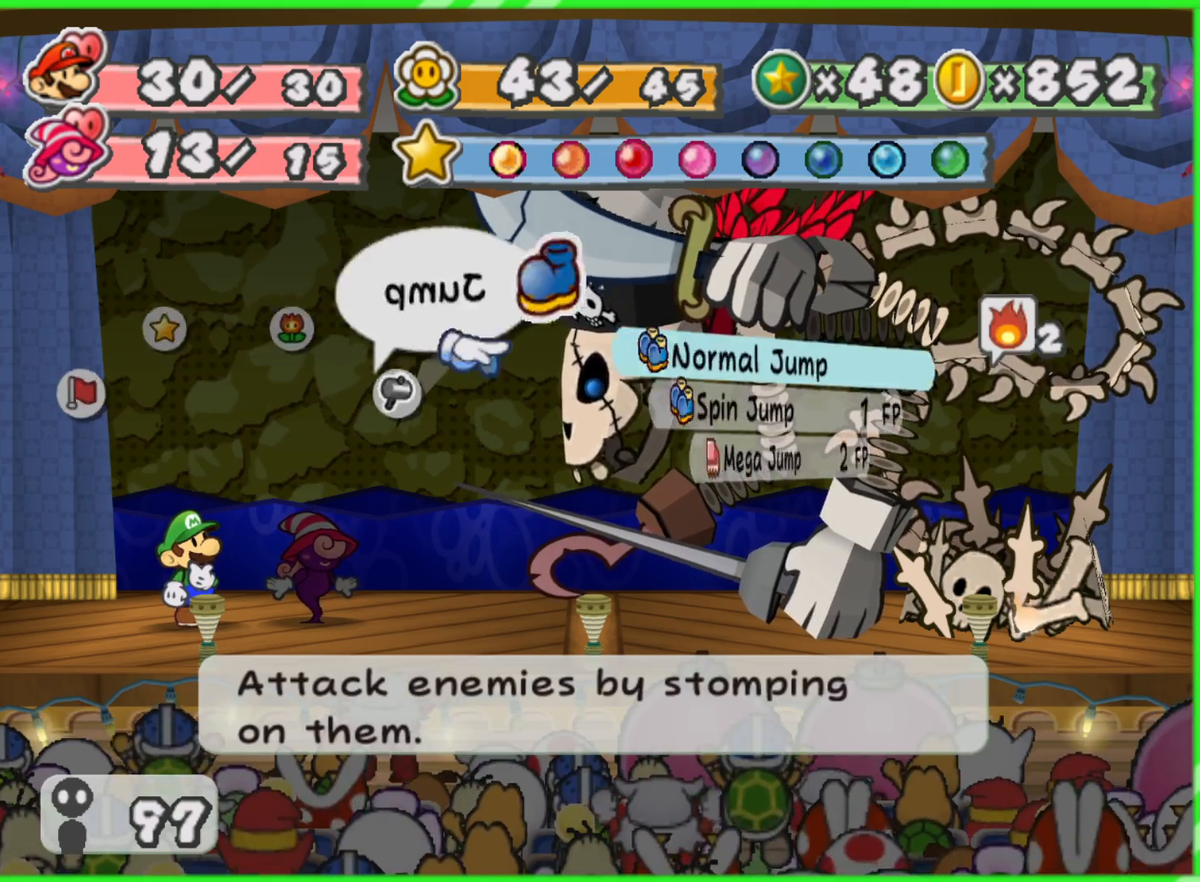
{"buttons": [], "left_stick": "center", "right_stick": "center", "events": [[33, "A", "up"]]}
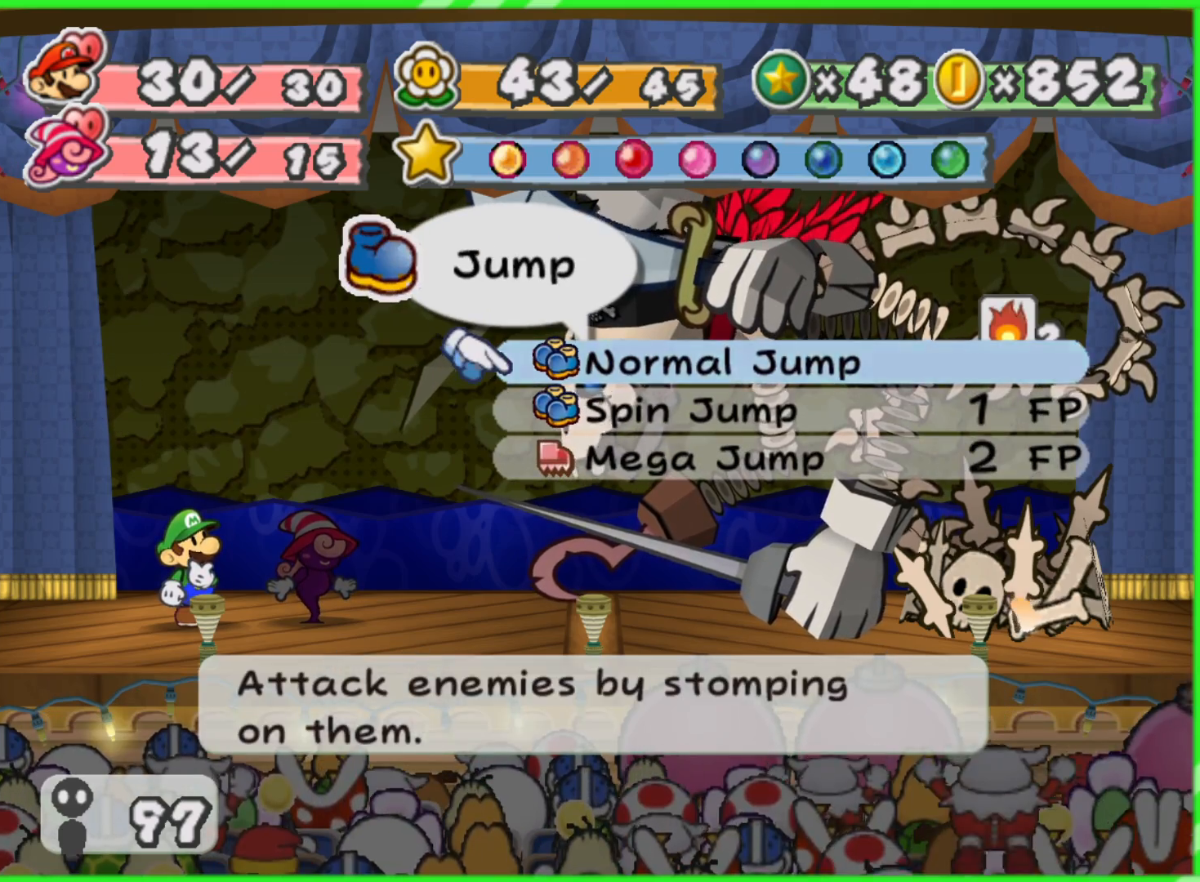
{"buttons": ["A"], "left_stick": "center", "right_stick": "center", "events": [[67, "left_stick", "down"], [183, "left_stick", "center"], [250, "left_stick", "down"], [367, "left_stick", "center"], [483, "A", "down"]]}
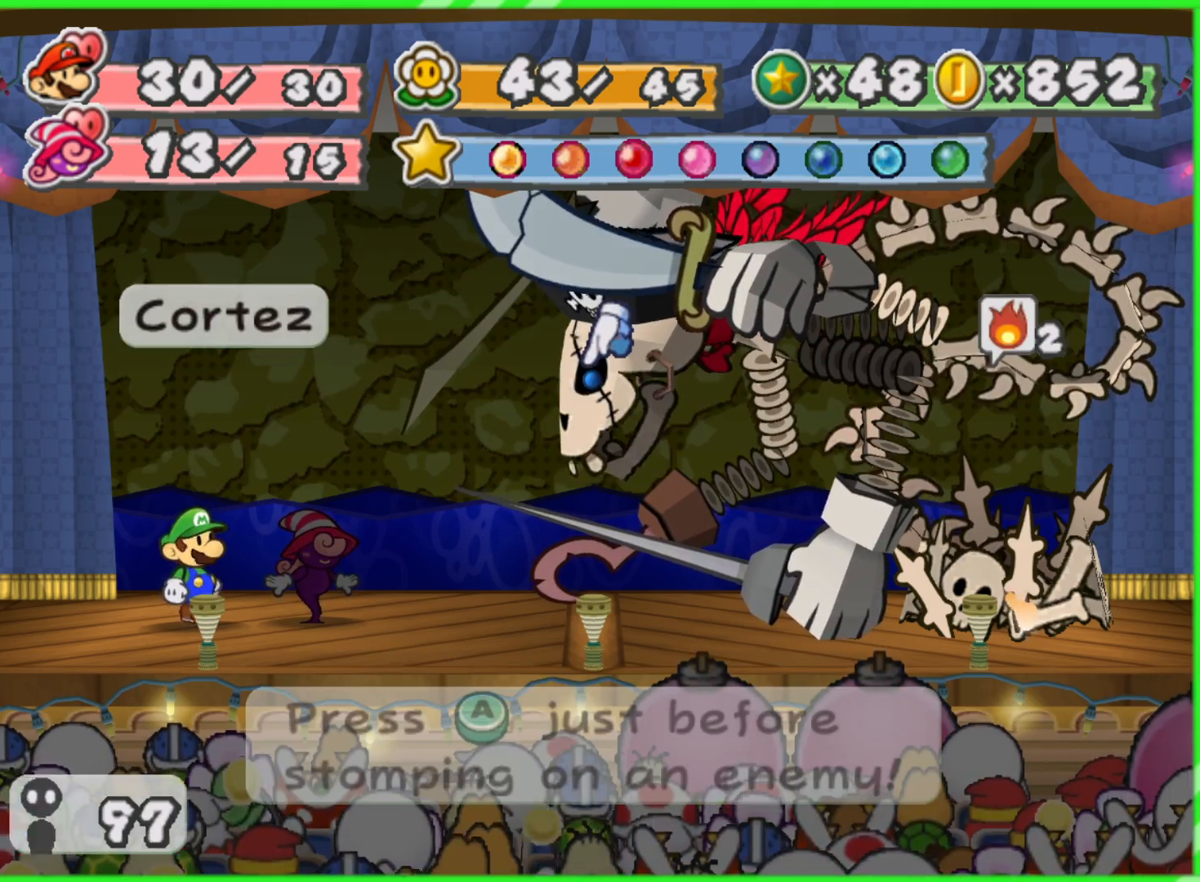
{"buttons": [], "left_stick": "center", "right_stick": "center", "events": [[83, "A", "up"], [350, "A", "down"], [433, "A", "up"]]}
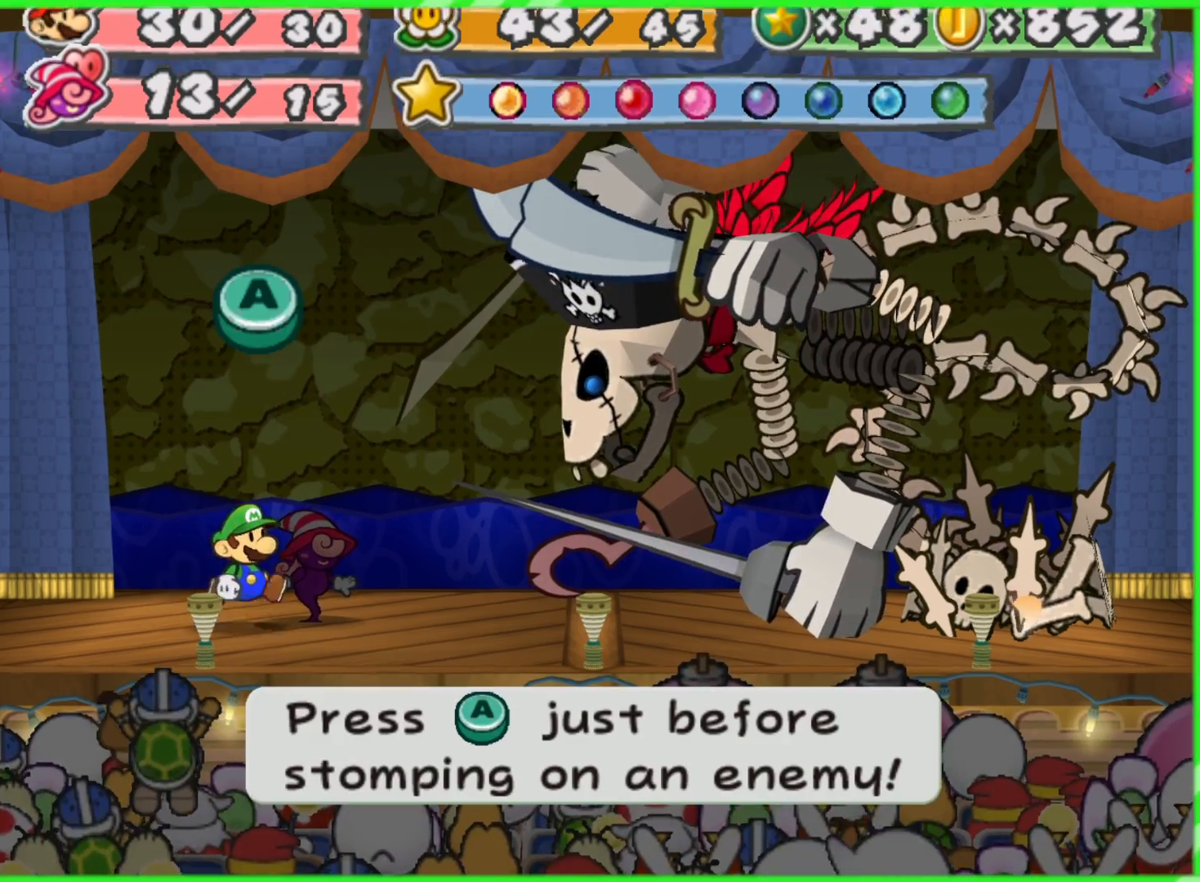
{"buttons": [], "left_stick": "center", "right_stick": "center", "events": []}
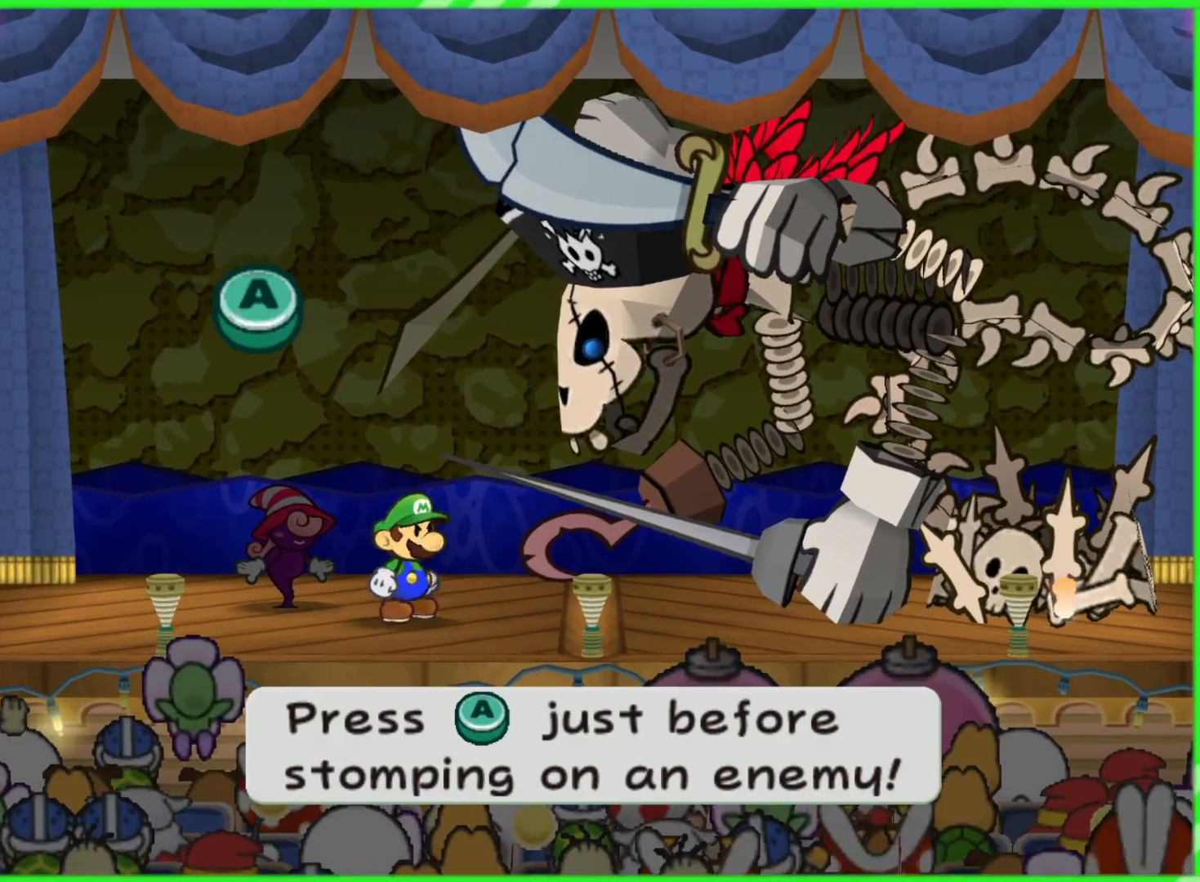
{"buttons": [], "left_stick": "center", "right_stick": "center", "events": []}
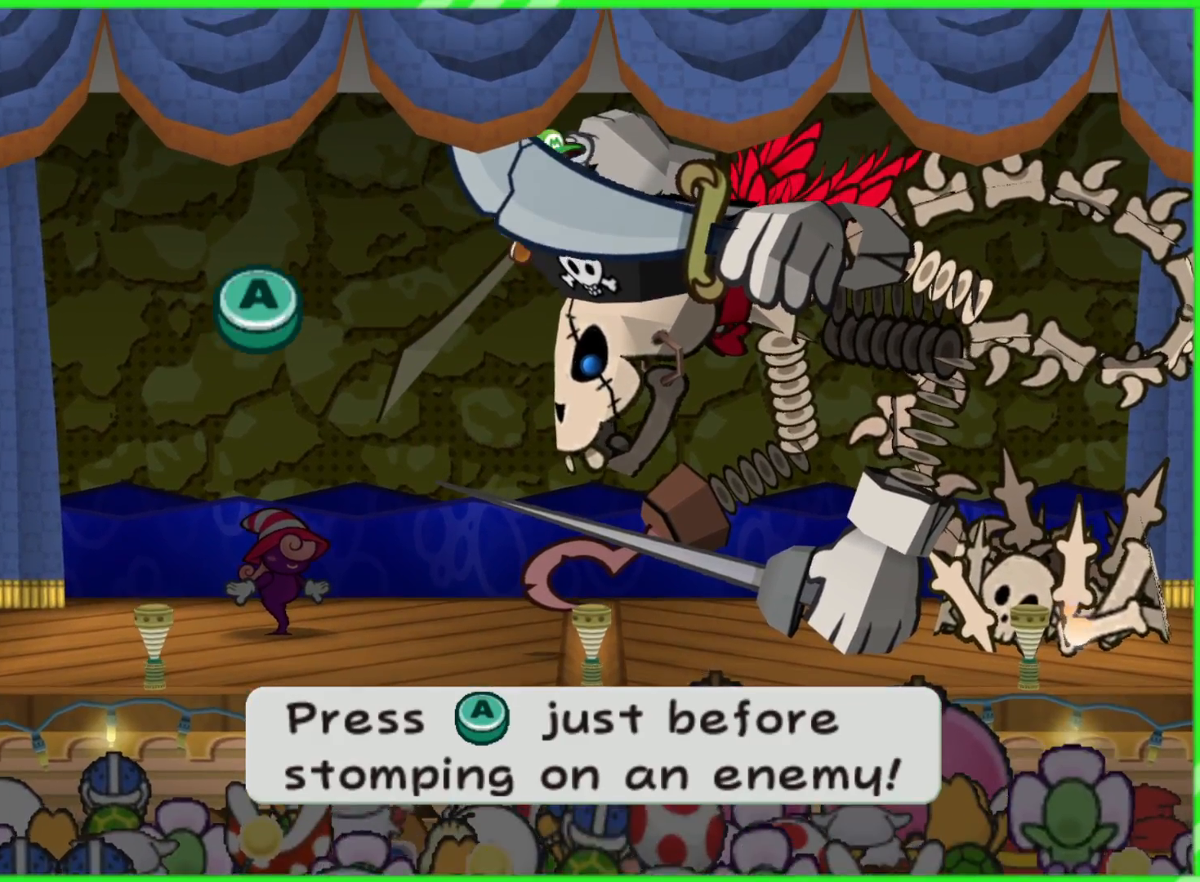
{"buttons": [], "left_stick": "center", "right_stick": "center", "events": [[133, "A", "down"], [350, "A", "up"]]}